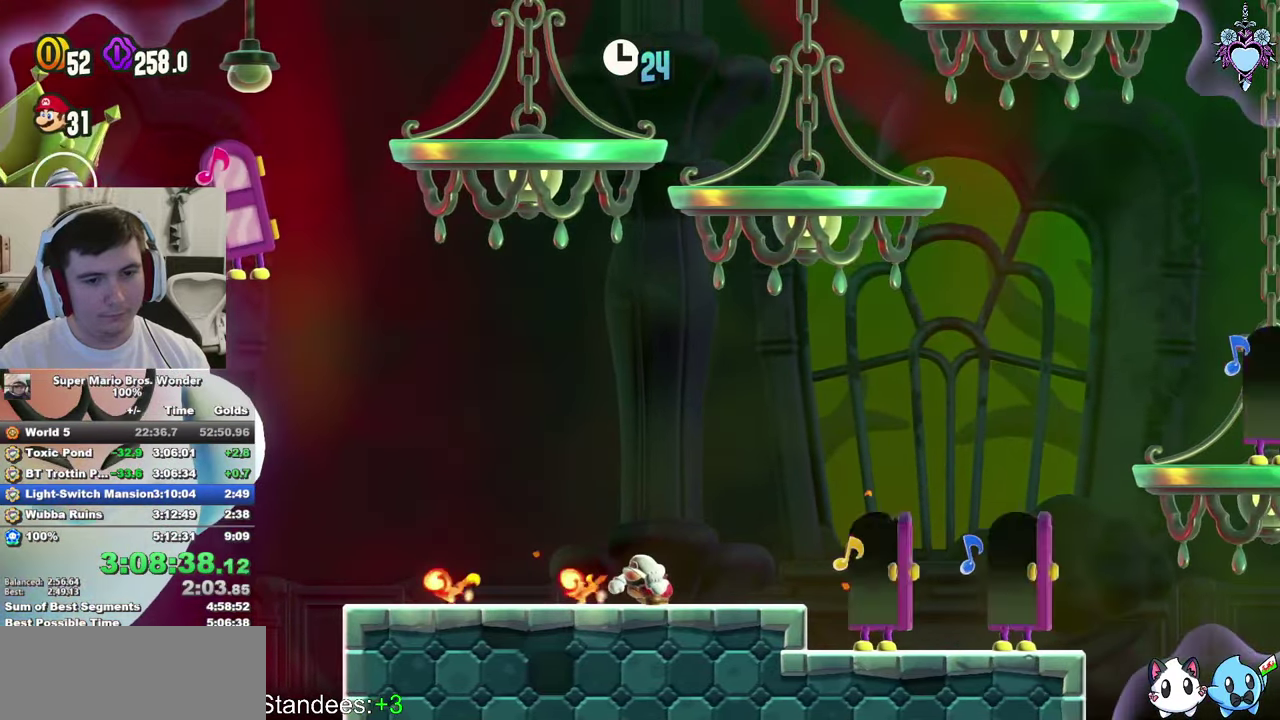
Gameplay with a controller (PlayStation layout); each line is a JSON object with the inputs held at the frame after it. "events" lists button and stick changes between this image and that frame as [ms after this image, input, new state], when the widget could be followed in between. This overlay highlights the sticks when they move; stick clicks (L3 R3) are not distinguishable. Not read: L3 R3.
{"buttons": ["SQUARE", "L1"], "left_stick": "center", "right_stick": "center", "events": [[33, "SQUARE", "down"], [250, "DPAD_RIGHT", "down"], [333, "DPAD_RIGHT", "up"]]}
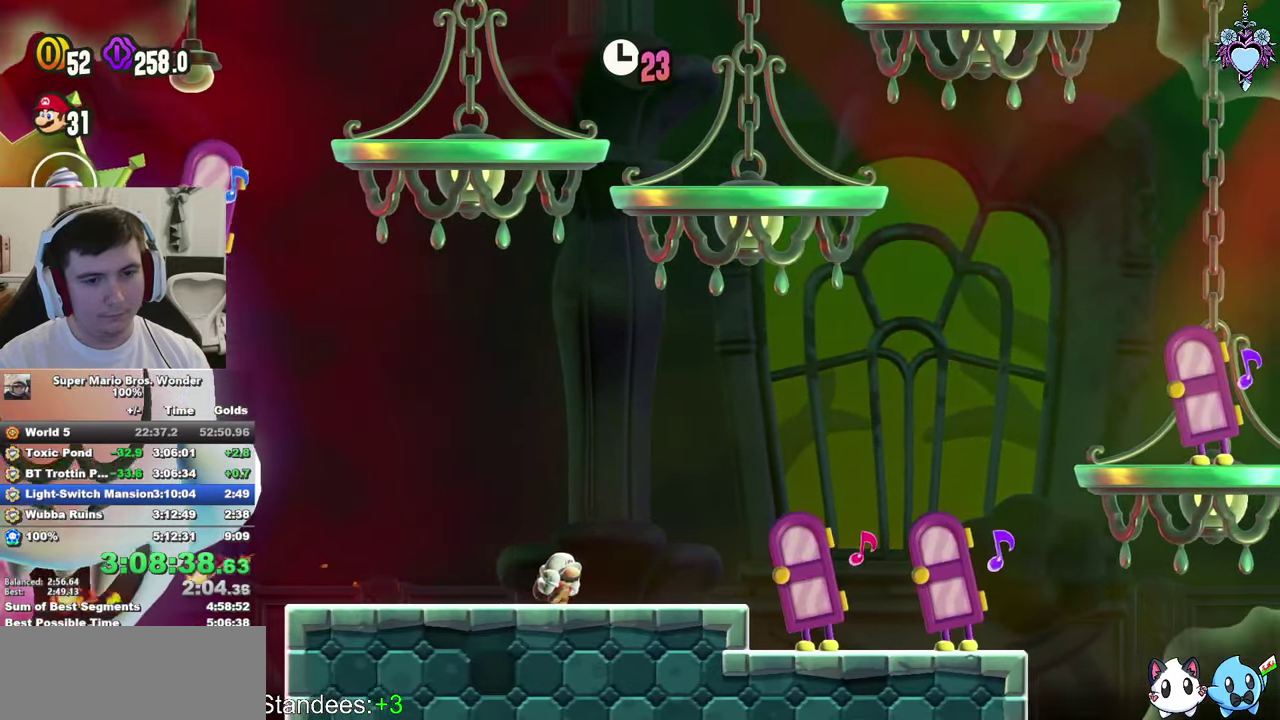
{"buttons": ["SQUARE", "L1"], "left_stick": "center", "right_stick": "center", "events": [[67, "SQUARE", "up"], [200, "SQUARE", "down"]]}
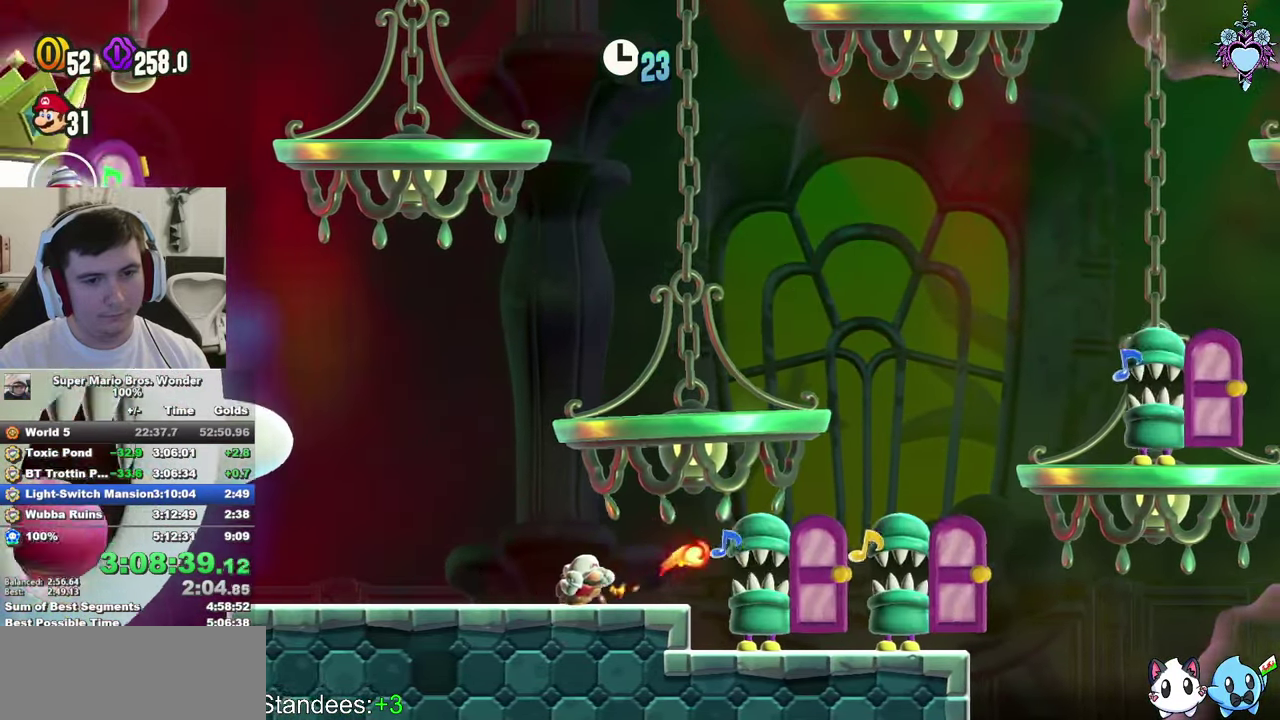
{"buttons": ["L1"], "left_stick": "center", "right_stick": "center", "events": [[67, "CROSS", "down"], [183, "DPAD_LEFT", "down"], [350, "DPAD_LEFT", "up"], [383, "CROSS", "up"], [483, "SQUARE", "up"]]}
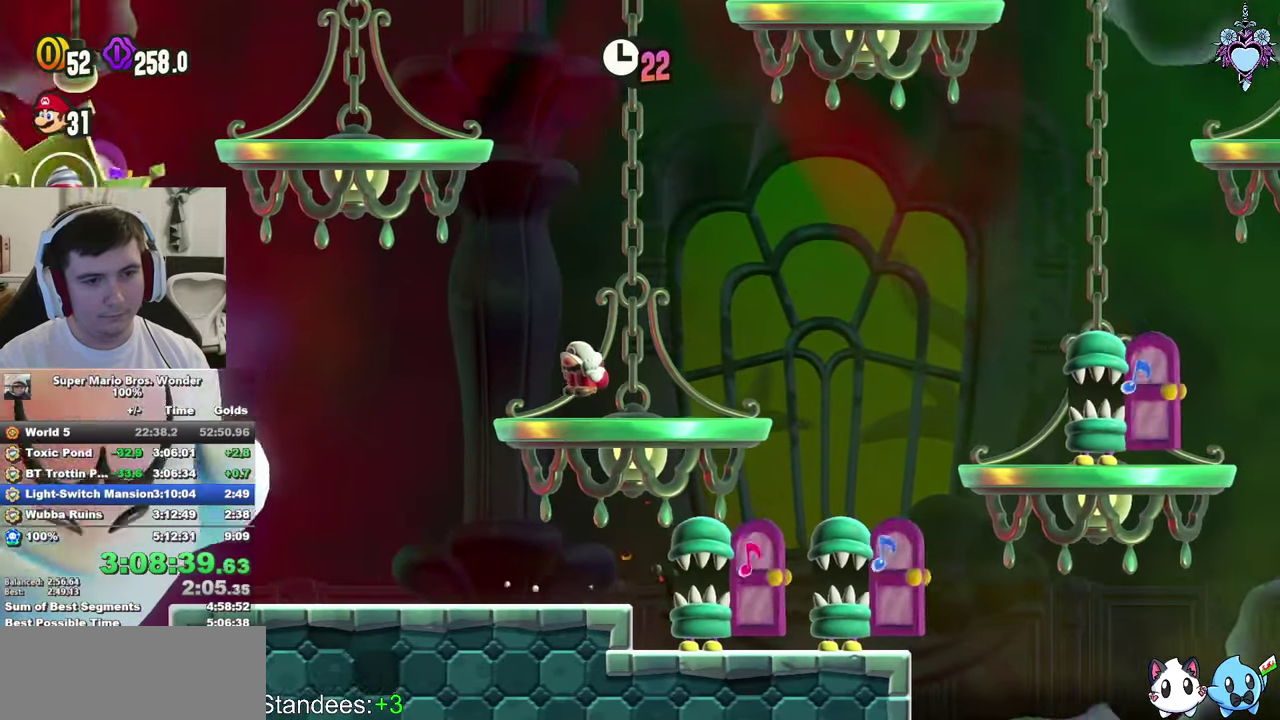
{"buttons": ["SQUARE", "L1"], "left_stick": "center", "right_stick": "center", "events": [[50, "SQUARE", "down"], [183, "SQUARE", "up"], [300, "DPAD_RIGHT", "down"], [300, "SQUARE", "down"], [400, "DPAD_RIGHT", "up"]]}
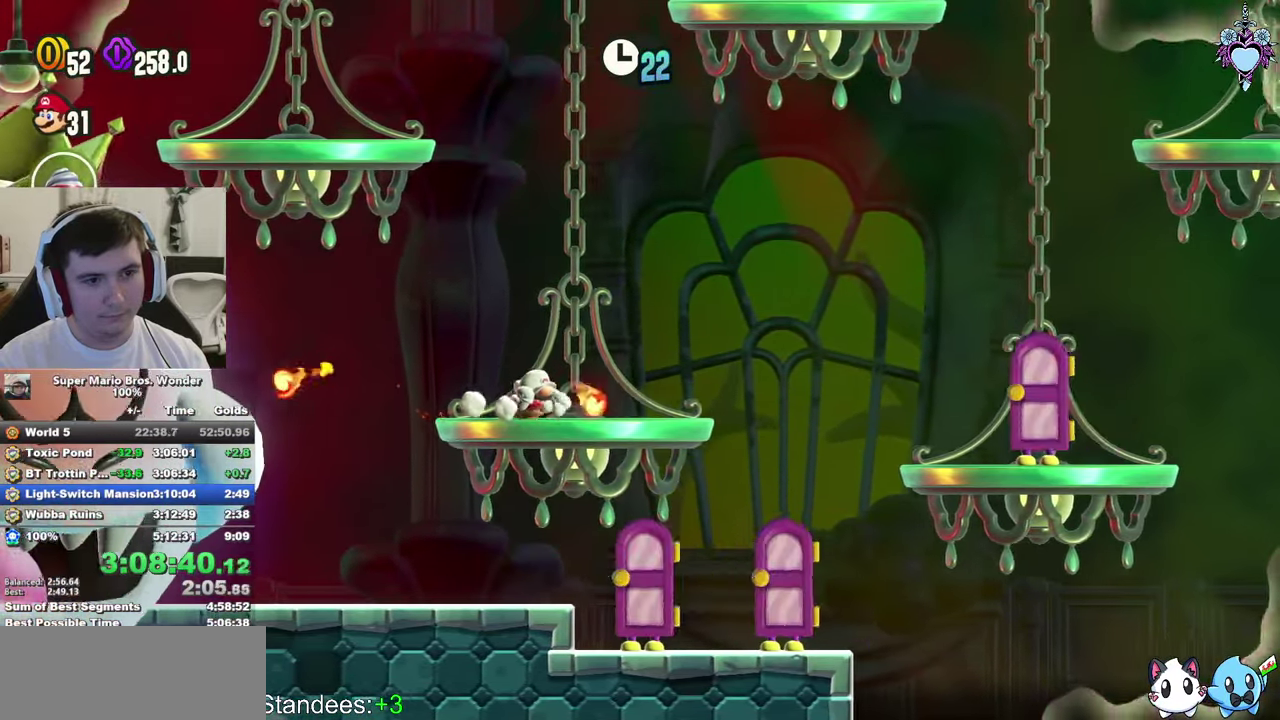
{"buttons": ["SQUARE", "L1"], "left_stick": "center", "right_stick": "center", "events": [[133, "DPAD_LEFT", "down"], [217, "DPAD_LEFT", "up"], [384, "DPAD_RIGHT", "down"], [450, "DPAD_RIGHT", "up"]]}
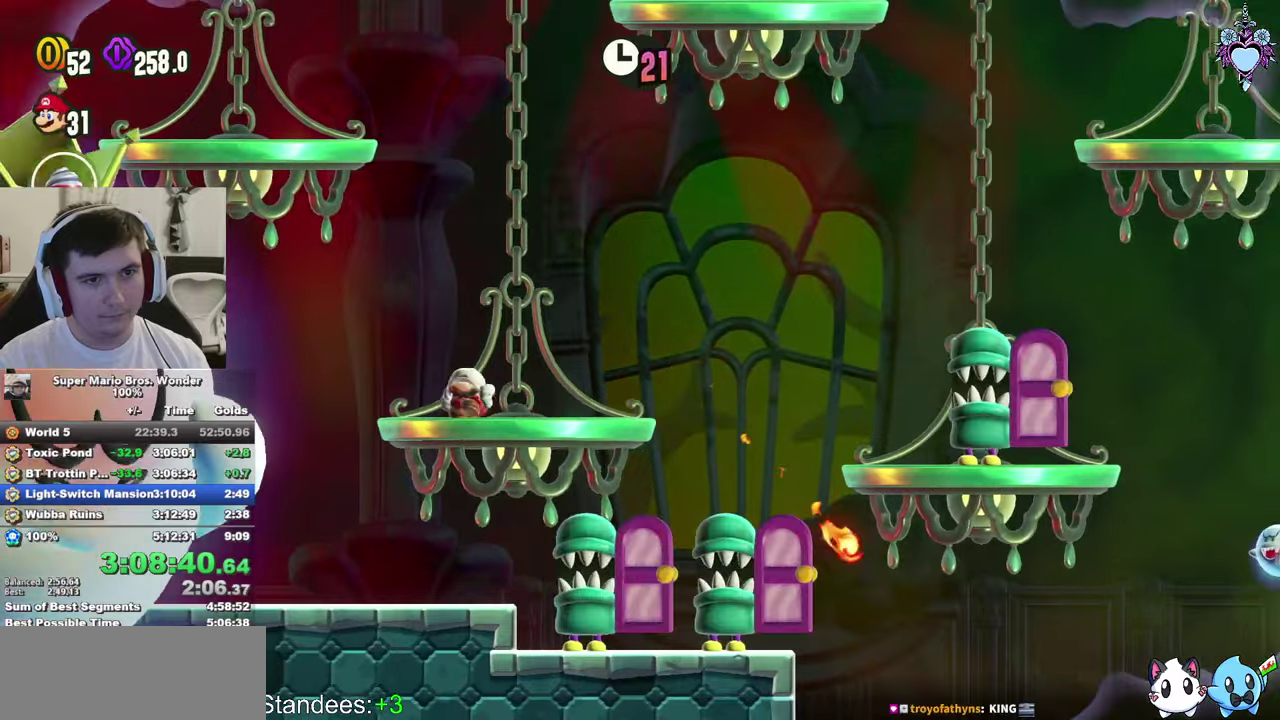
{"buttons": ["SQUARE", "L1"], "left_stick": "center", "right_stick": "center", "events": [[350, "DPAD_LEFT", "down"], [400, "DPAD_LEFT", "up"]]}
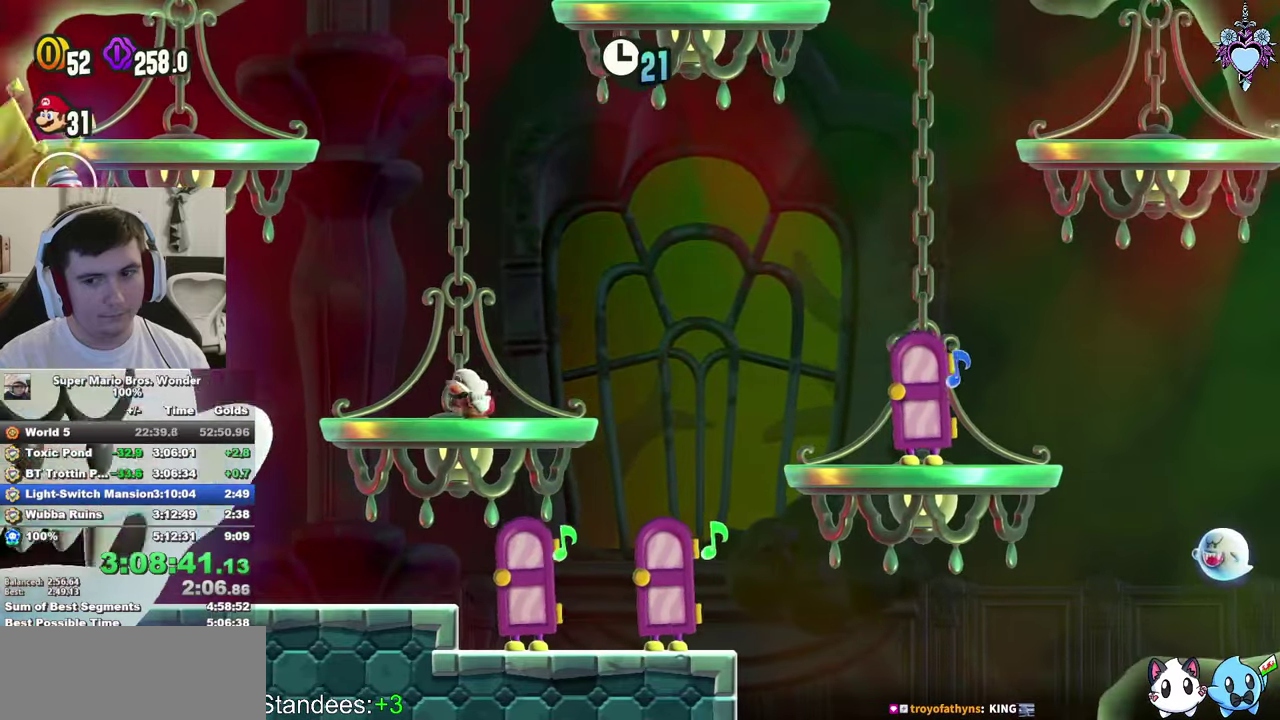
{"buttons": ["CROSS", "SQUARE", "L1"], "left_stick": "center", "right_stick": "center", "events": [[84, "DPAD_RIGHT", "down"], [150, "DPAD_RIGHT", "up"], [384, "CROSS", "down"]]}
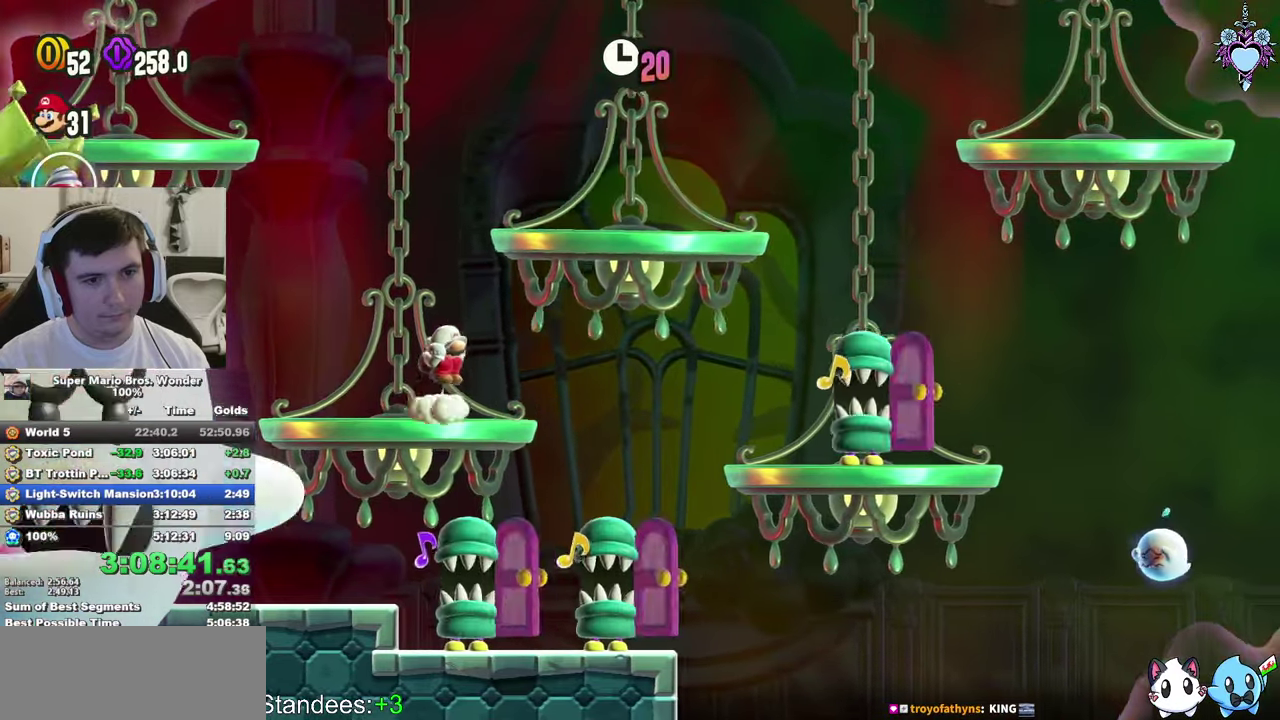
{"buttons": ["SQUARE"], "left_stick": "center", "right_stick": "center", "events": [[350, "CROSS", "up"], [500, "L1", "up"]]}
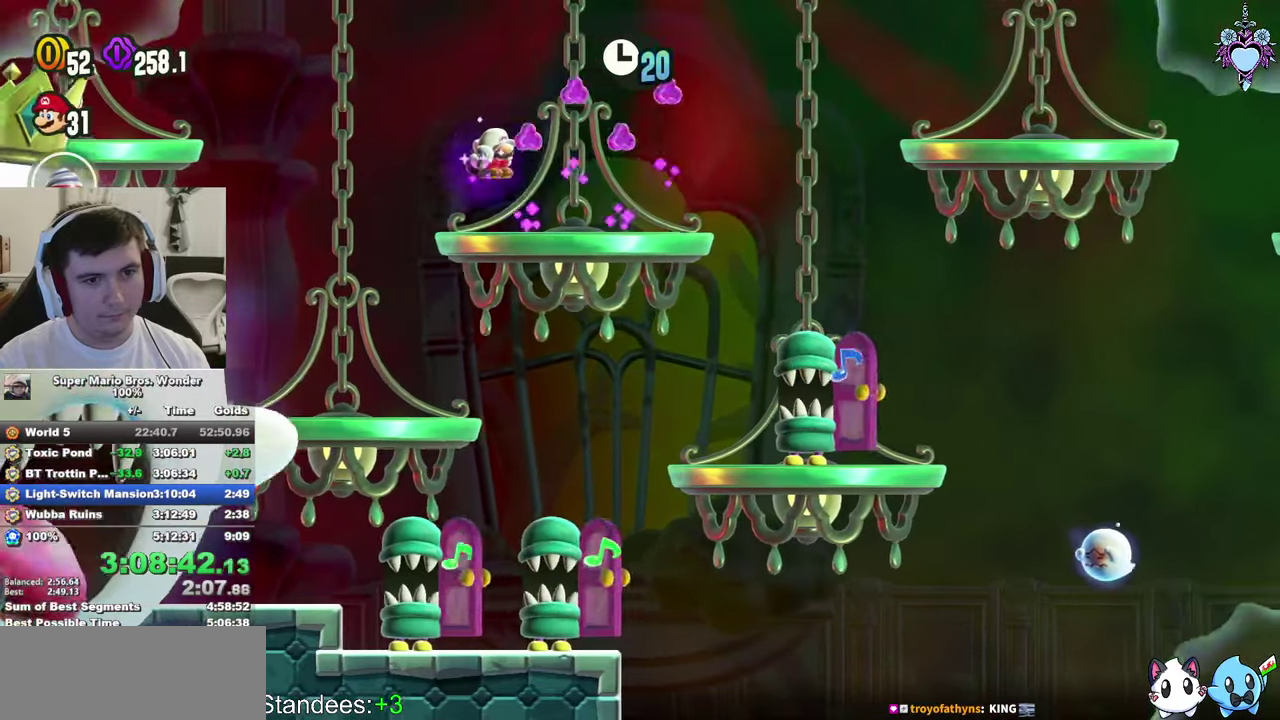
{"buttons": ["CROSS", "SQUARE", "DPAD_LEFT"], "left_stick": "center", "right_stick": "center", "events": [[34, "DPAD_RIGHT", "down"], [200, "DPAD_RIGHT", "up"], [267, "CROSS", "down"], [367, "DPAD_LEFT", "down"]]}
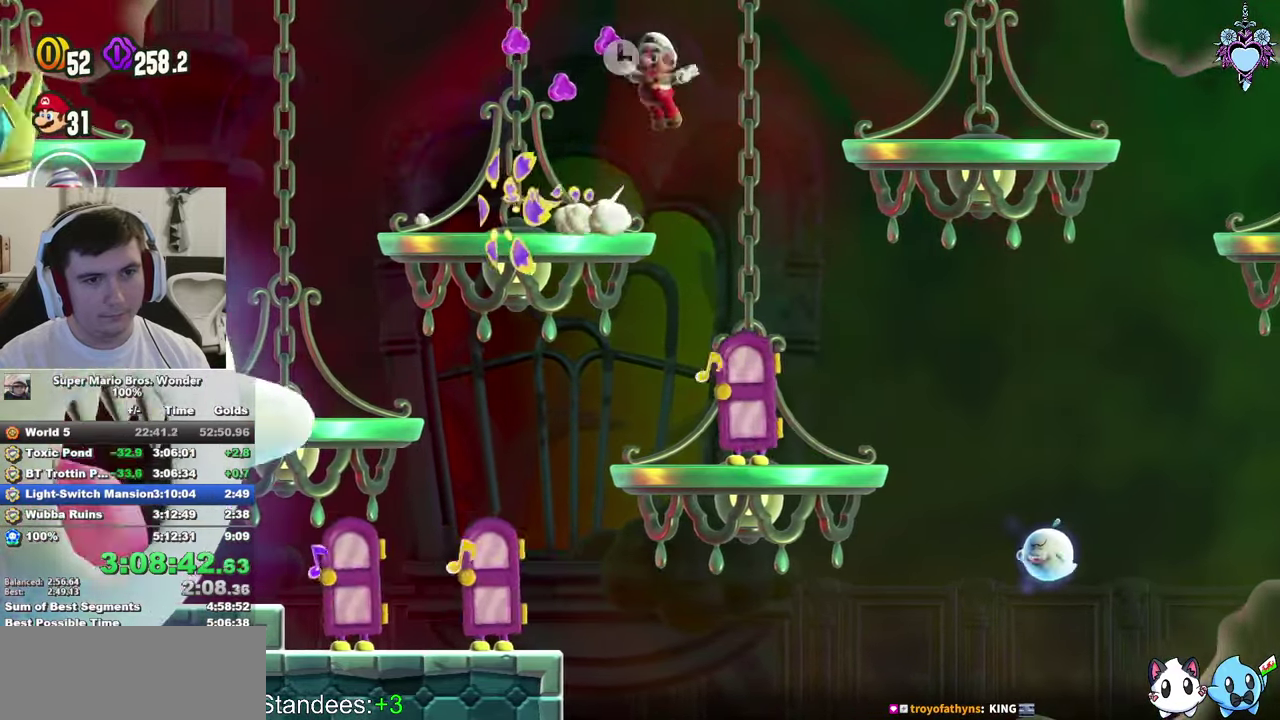
{"buttons": ["CROSS", "SQUARE", "DPAD_LEFT"], "left_stick": "center", "right_stick": "center", "events": []}
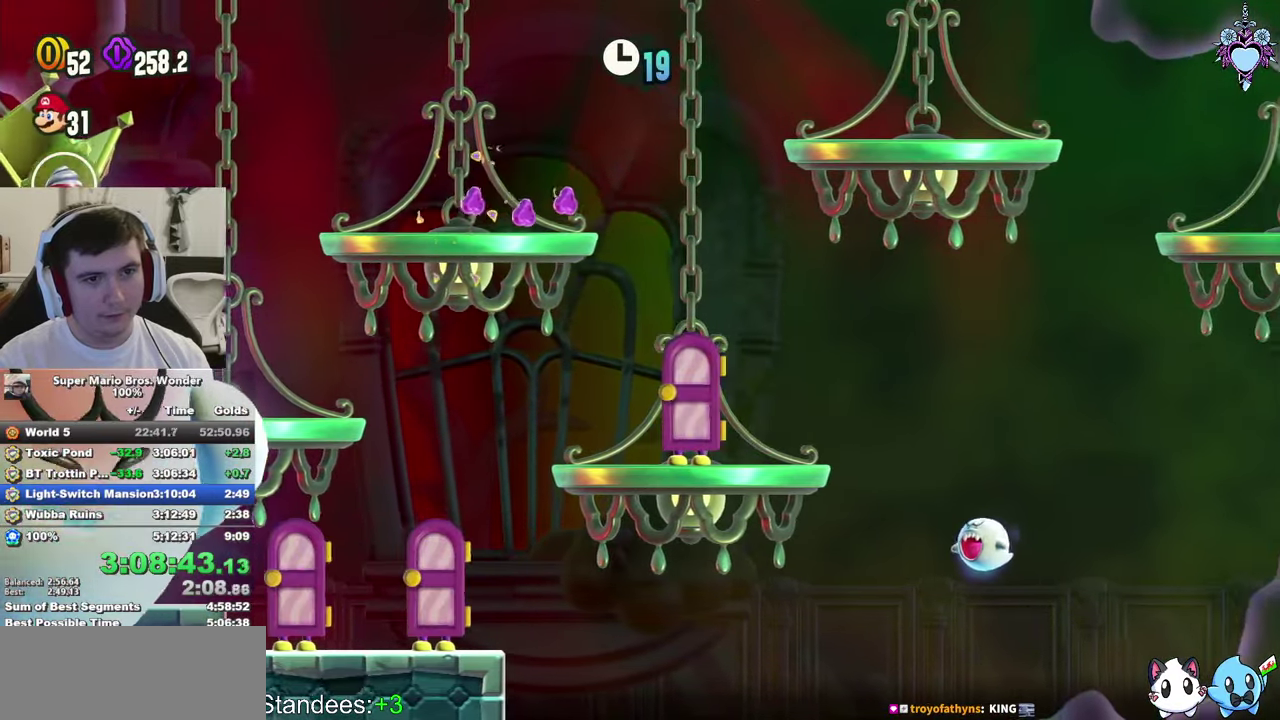
{"buttons": ["SQUARE"], "left_stick": "center", "right_stick": "center", "events": [[17, "R1", "down"], [134, "R1", "up"], [417, "CROSS", "up"], [417, "DPAD_LEFT", "up"]]}
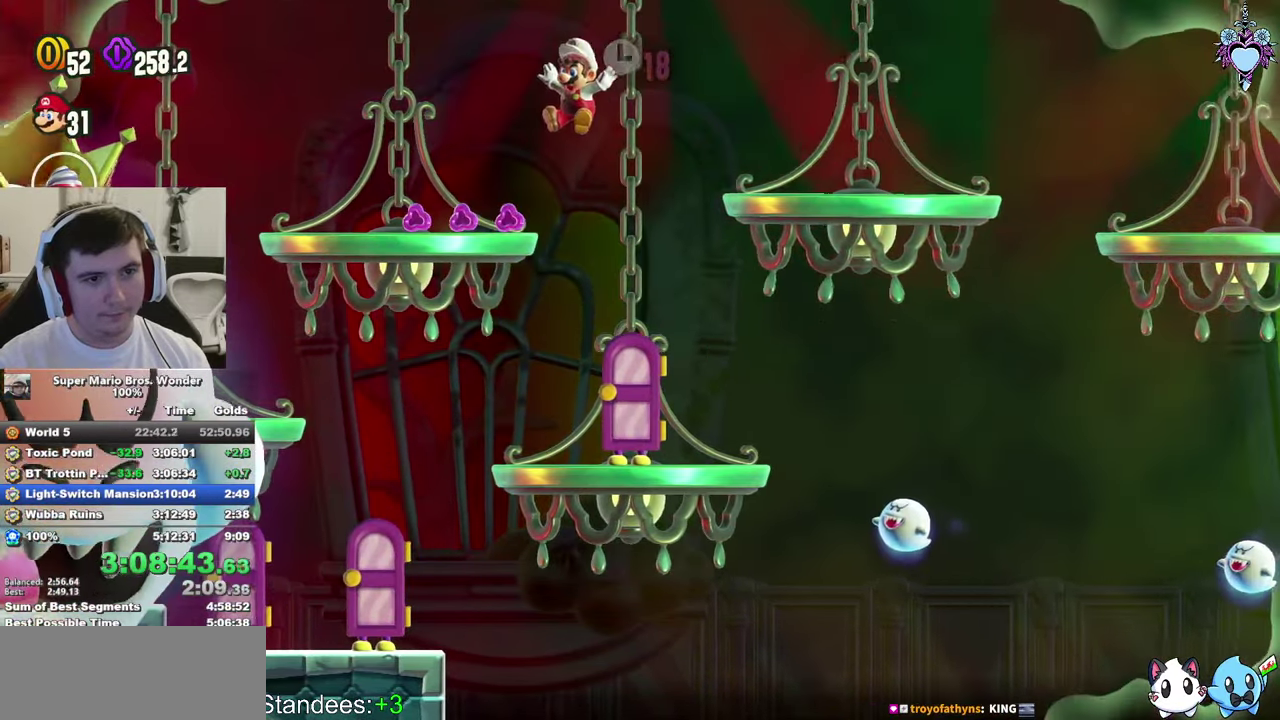
{"buttons": ["SQUARE"], "left_stick": "center", "right_stick": "center", "events": [[100, "L1", "down"], [167, "CROSS", "down"], [184, "DPAD_RIGHT", "down"], [250, "CROSS", "up"], [484, "DPAD_RIGHT", "up"], [500, "L1", "up"]]}
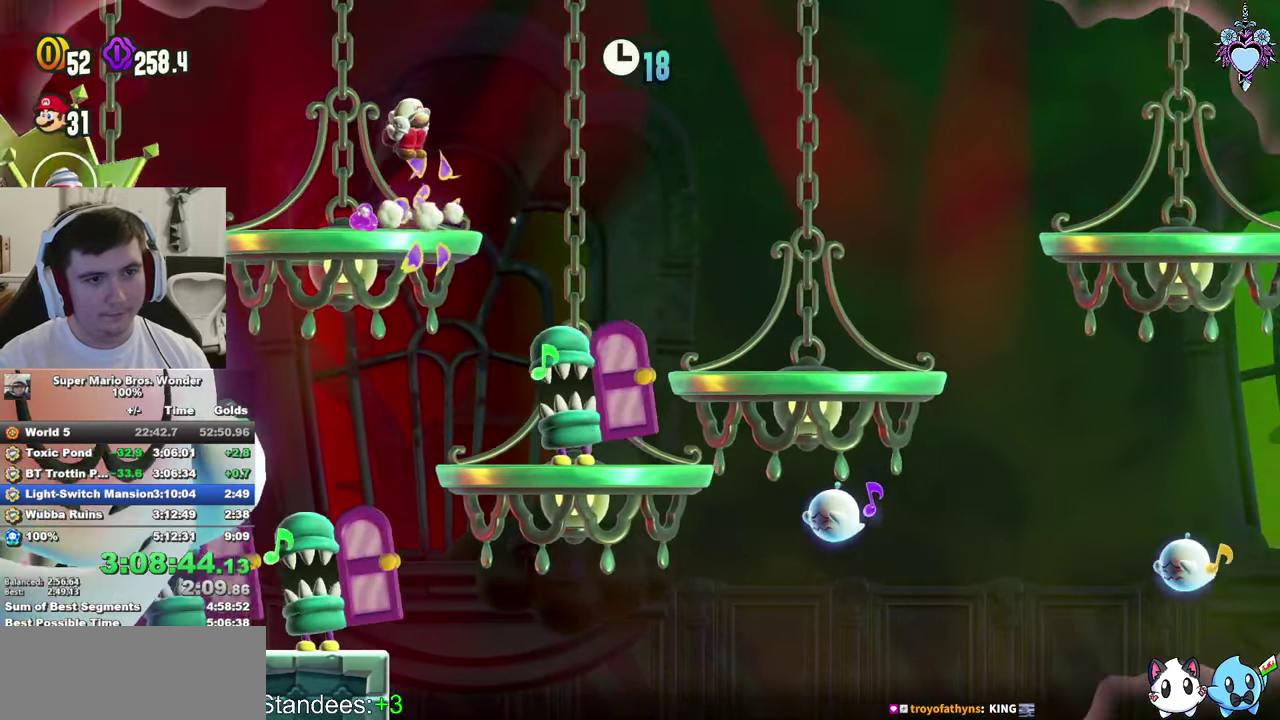
{"buttons": ["SQUARE", "L1"], "left_stick": "center", "right_stick": "center", "events": [[117, "L1", "down"], [167, "DPAD_LEFT", "down"], [200, "CROSS", "down"], [367, "CROSS", "up"], [484, "DPAD_LEFT", "up"]]}
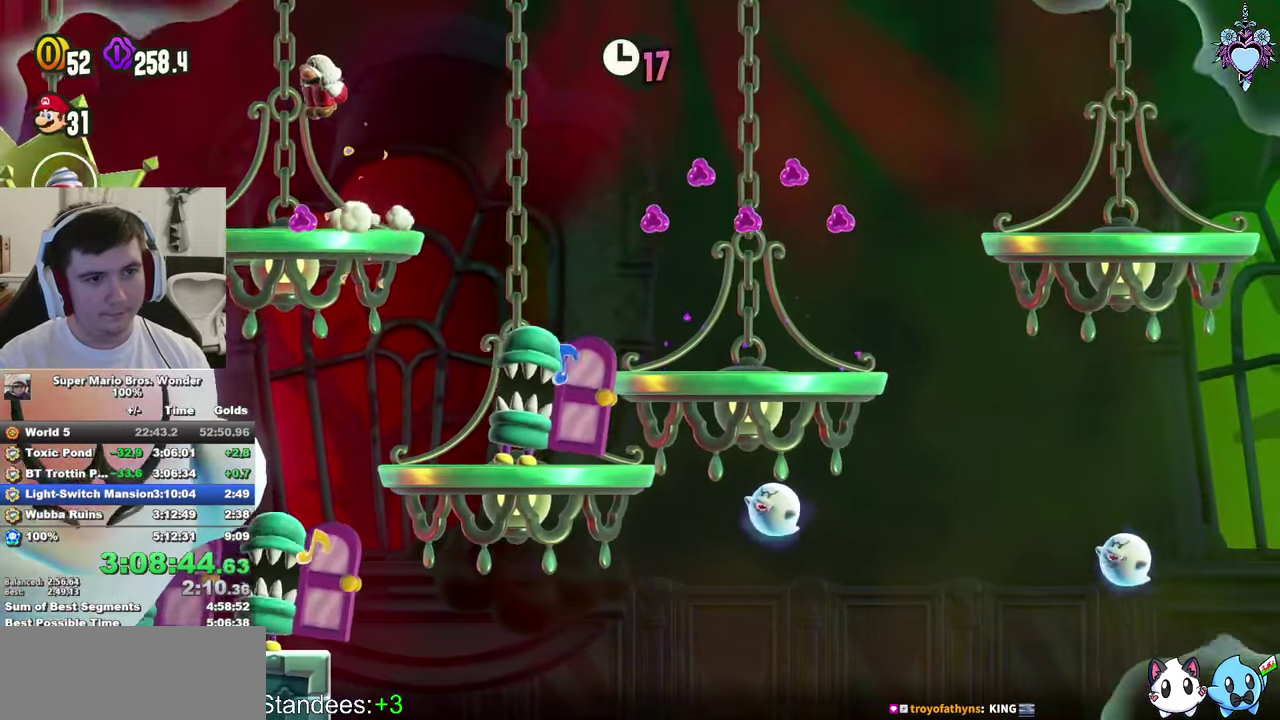
{"buttons": ["SQUARE", "DPAD_RIGHT"], "left_stick": "center", "right_stick": "center", "events": [[67, "DPAD_RIGHT", "down"], [217, "L1", "up"]]}
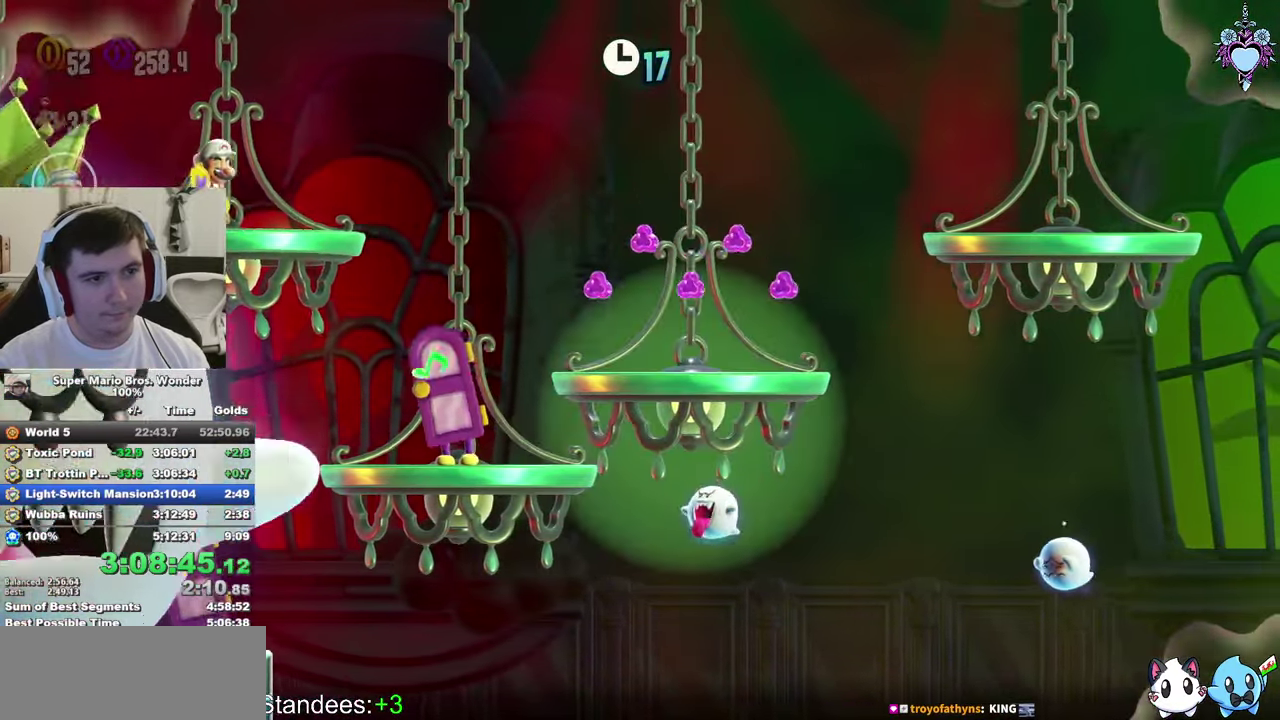
{"buttons": ["SQUARE", "DPAD_LEFT"], "left_stick": "center", "right_stick": "center", "events": [[34, "CROSS", "down"], [117, "CROSS", "up"], [117, "DPAD_RIGHT", "up"], [300, "DPAD_LEFT", "down"]]}
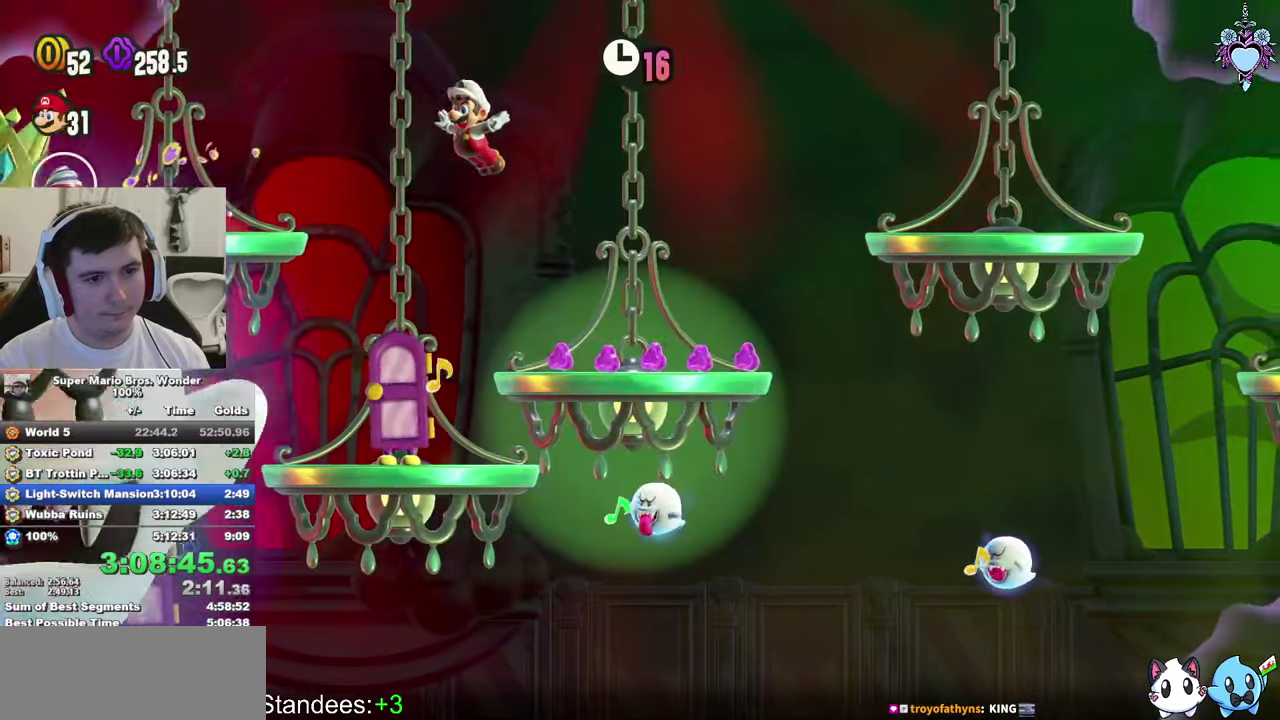
{"buttons": ["CROSS", "SQUARE", "L1", "DPAD_LEFT"], "left_stick": "center", "right_stick": "center", "events": [[16, "DPAD_LEFT", "up"], [216, "L1", "down"], [266, "CROSS", "down"], [383, "DPAD_LEFT", "down"]]}
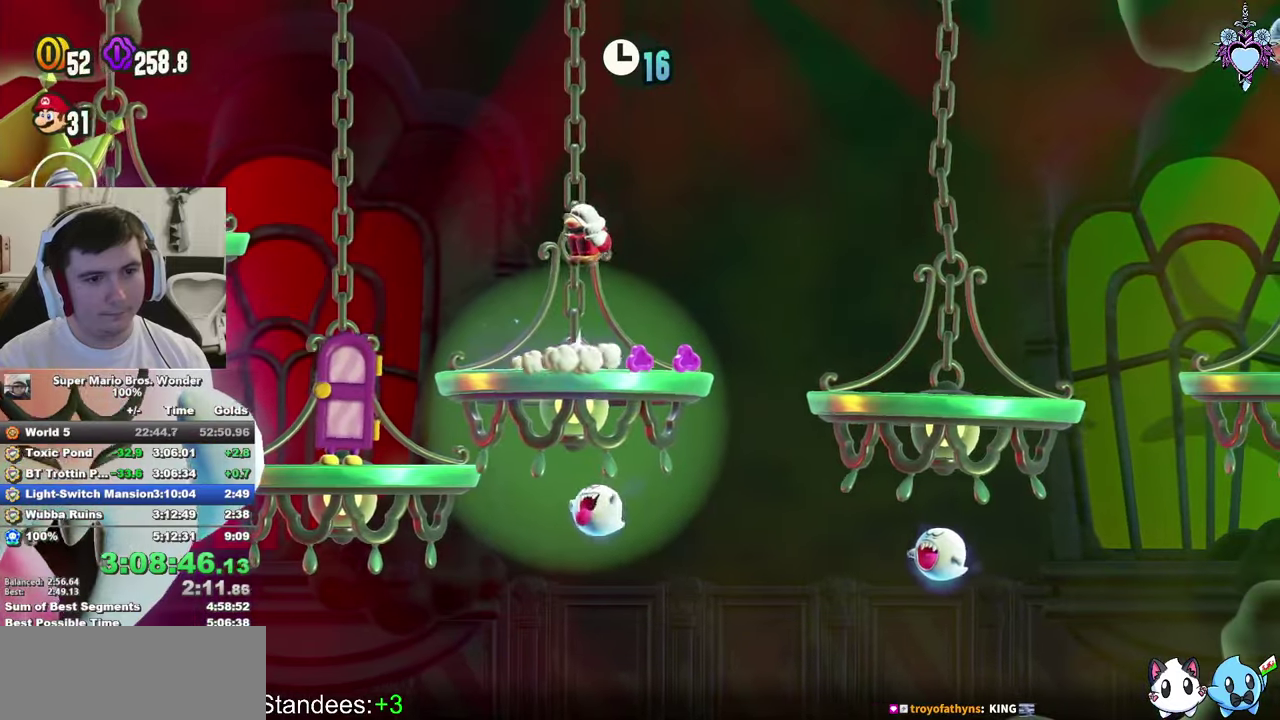
{"buttons": ["SQUARE", "DPAD_RIGHT"], "left_stick": "center", "right_stick": "center", "events": [[33, "CROSS", "up"], [83, "DPAD_LEFT", "up"], [416, "DPAD_RIGHT", "down"], [483, "L1", "up"]]}
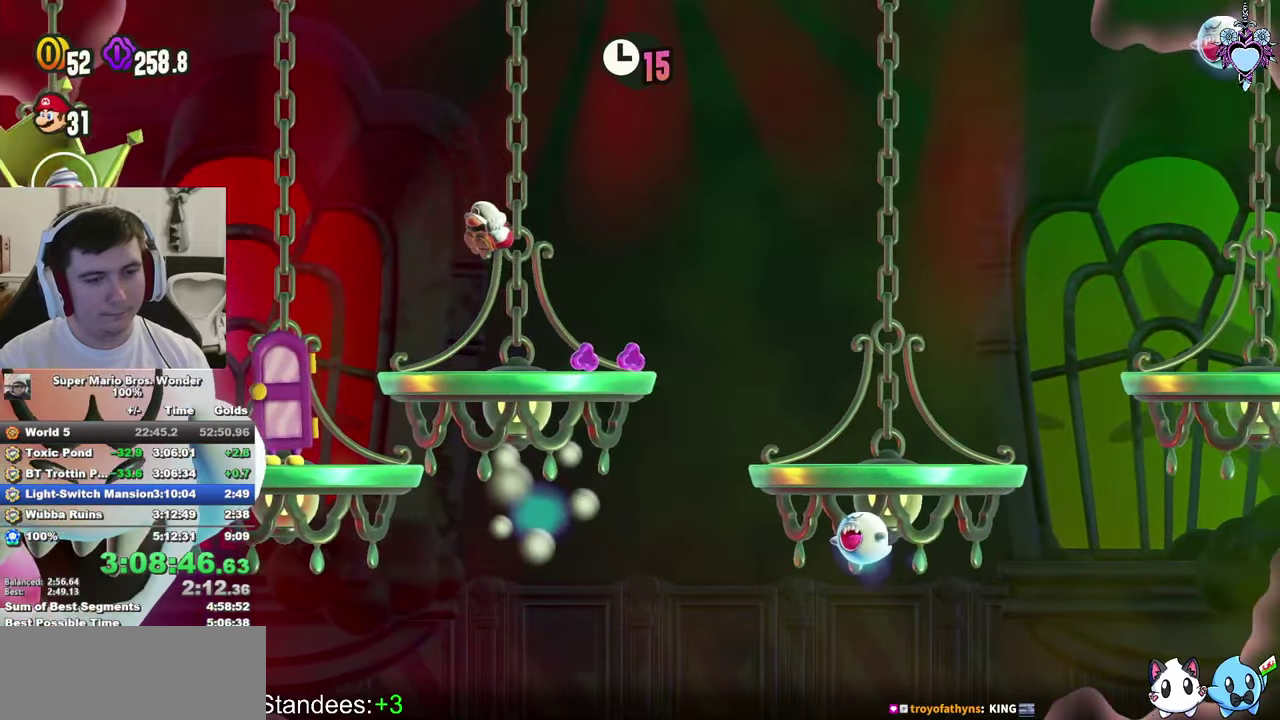
{"buttons": ["CROSS", "SQUARE", "DPAD_LEFT"], "left_stick": "center", "right_stick": "center", "events": [[200, "DPAD_RIGHT", "up"], [316, "CROSS", "down"], [466, "DPAD_LEFT", "down"]]}
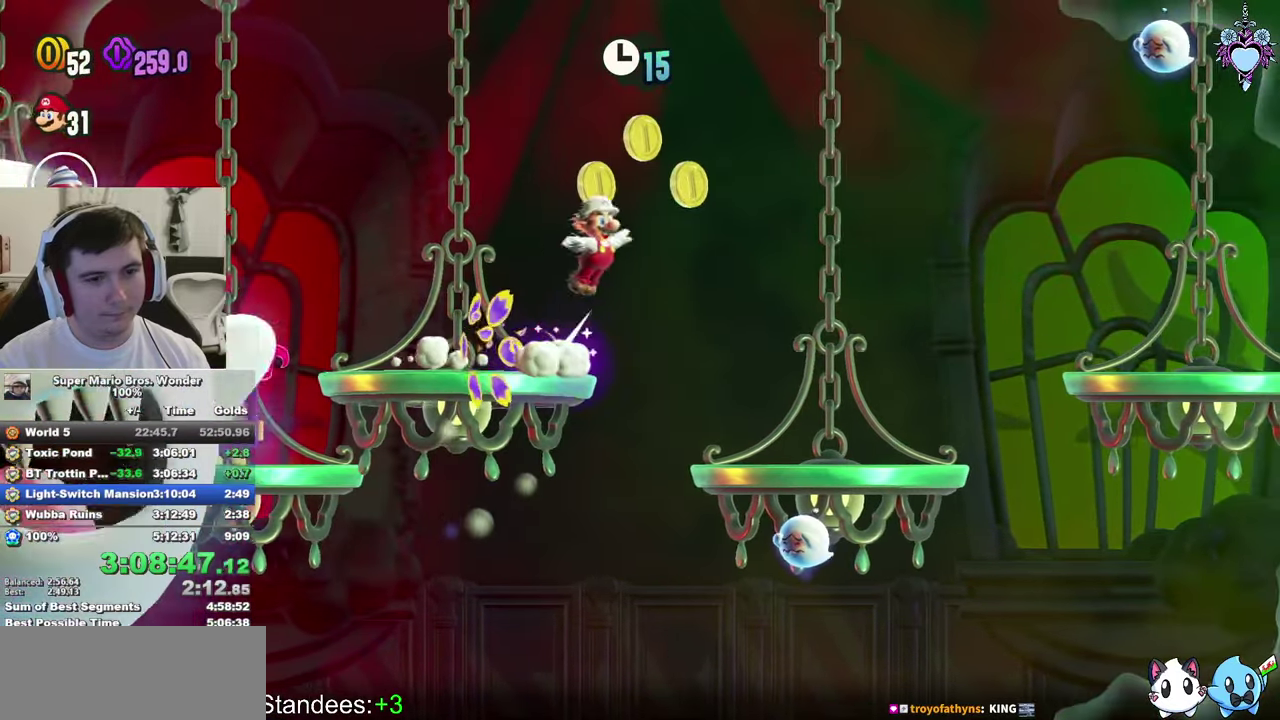
{"buttons": ["SQUARE", "L1"], "left_stick": "center", "right_stick": "center", "events": [[150, "CROSS", "up"], [166, "DPAD_LEFT", "up"], [350, "L1", "down"]]}
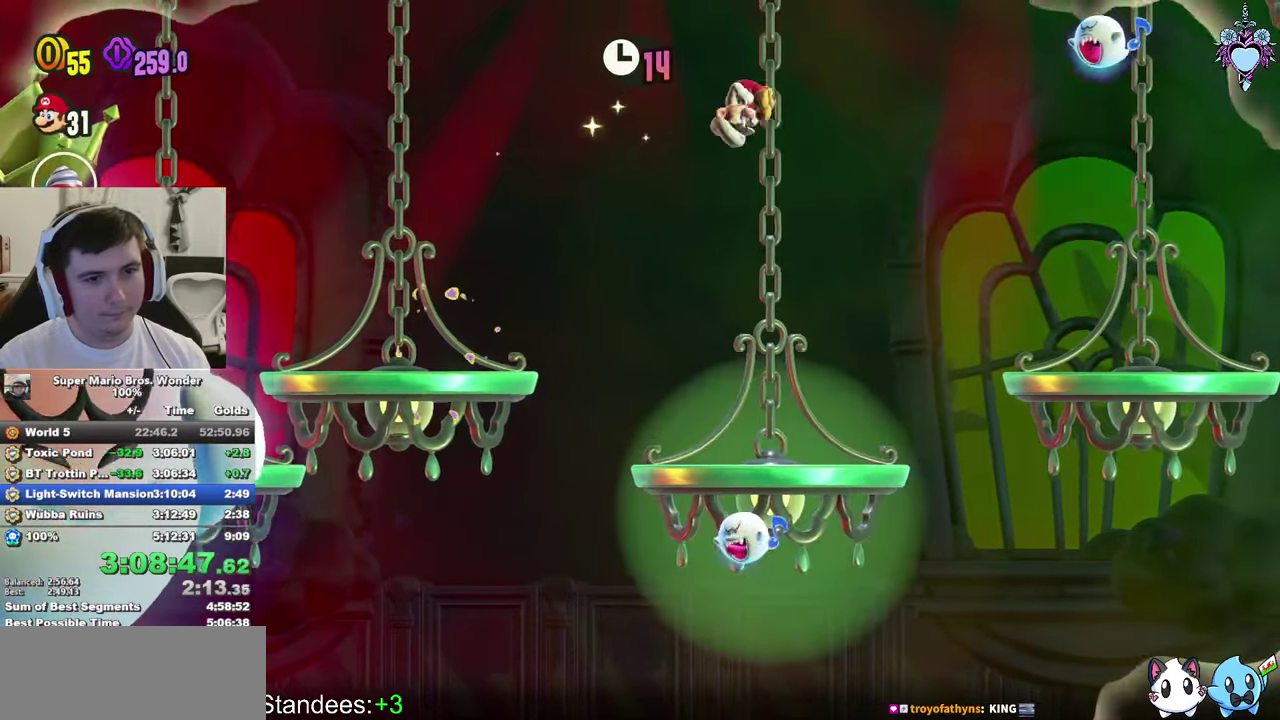
{"buttons": ["SQUARE", "L1"], "left_stick": "center", "right_stick": "center", "events": []}
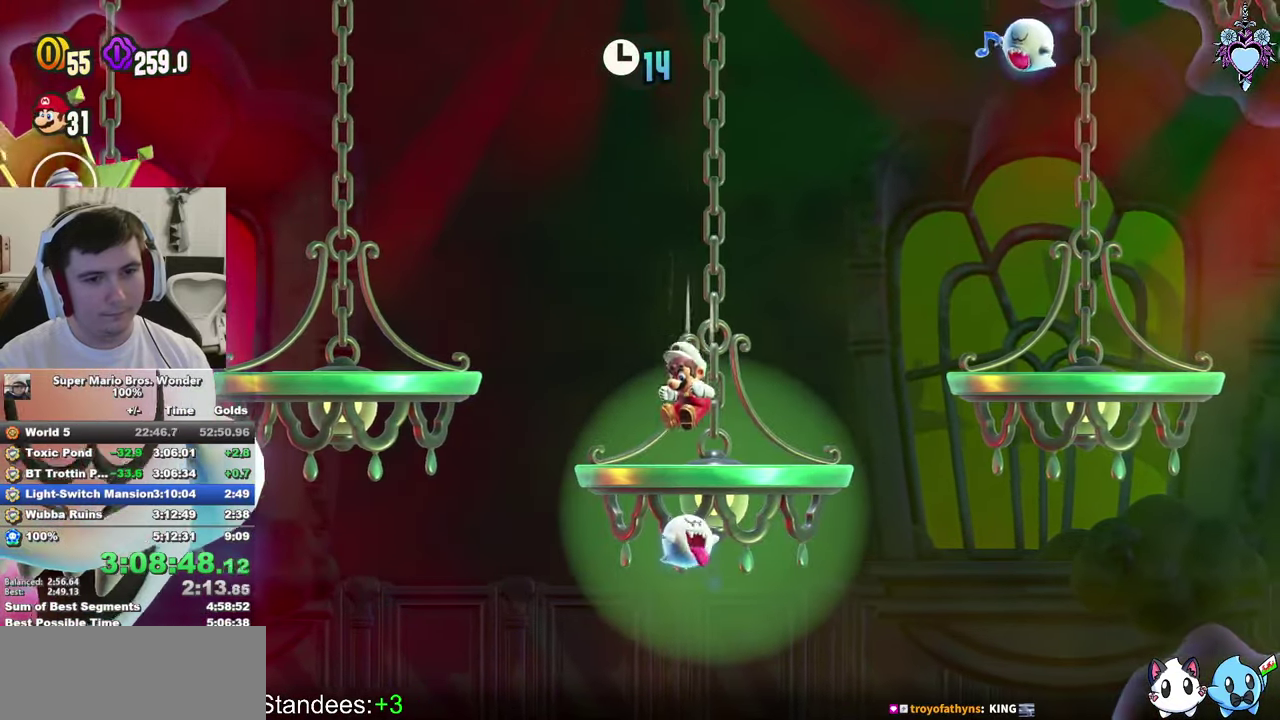
{"buttons": ["SQUARE", "L1", "DPAD_RIGHT"], "left_stick": "center", "right_stick": "center", "events": [[183, "DPAD_RIGHT", "down"], [250, "DPAD_RIGHT", "up"], [416, "DPAD_RIGHT", "down"]]}
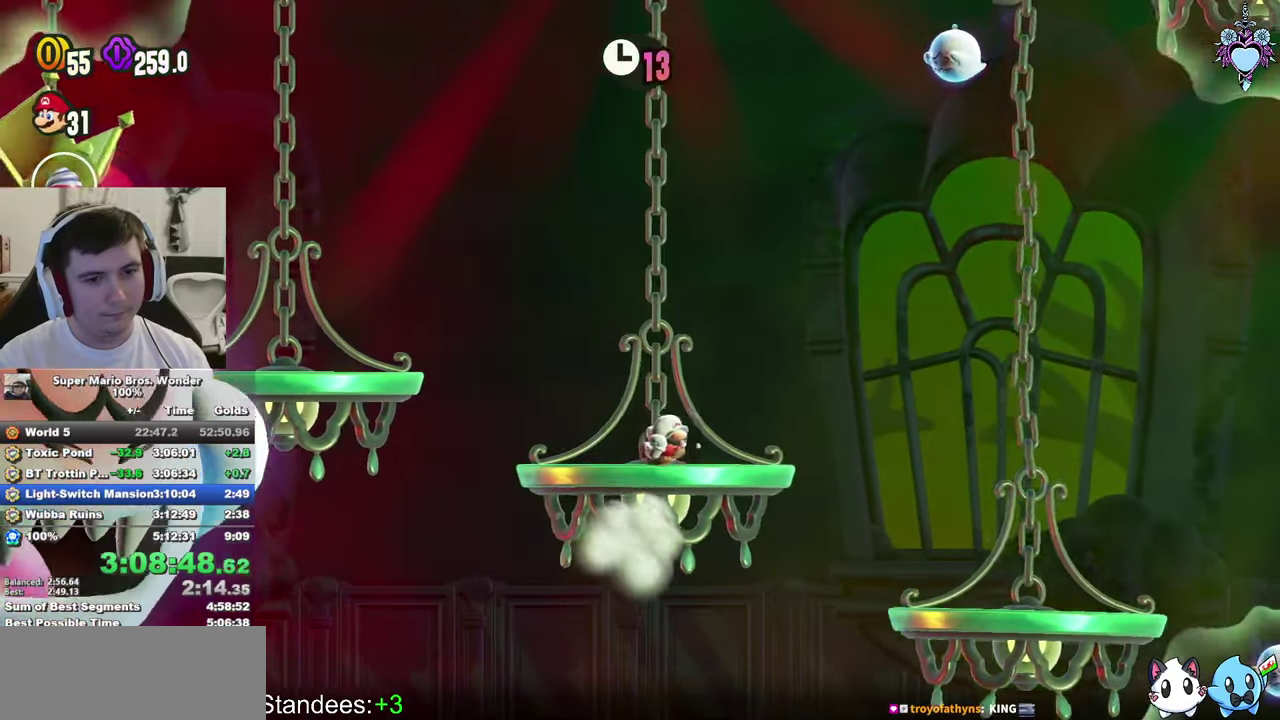
{"buttons": ["SQUARE", "L1"], "left_stick": "center", "right_stick": "center", "events": [[250, "CROSS", "down"], [416, "CROSS", "up"], [416, "DPAD_RIGHT", "up"]]}
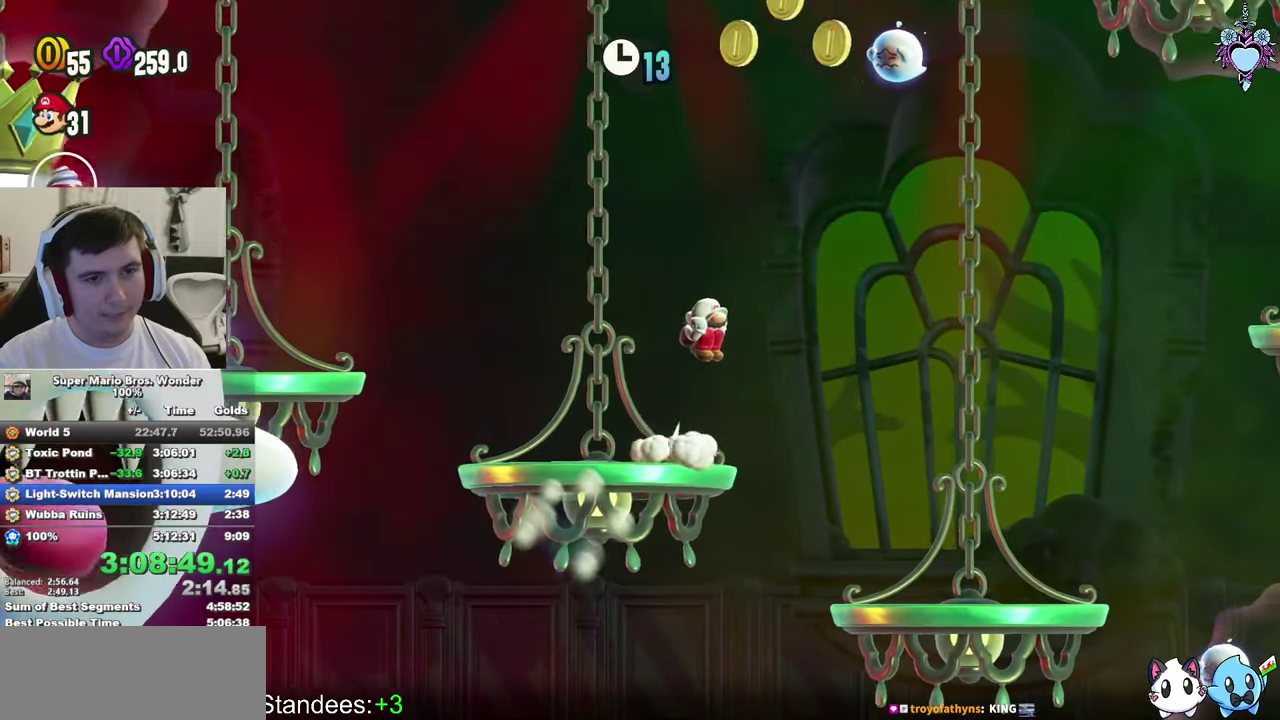
{"buttons": ["SQUARE", "L1"], "left_stick": "center", "right_stick": "center", "events": []}
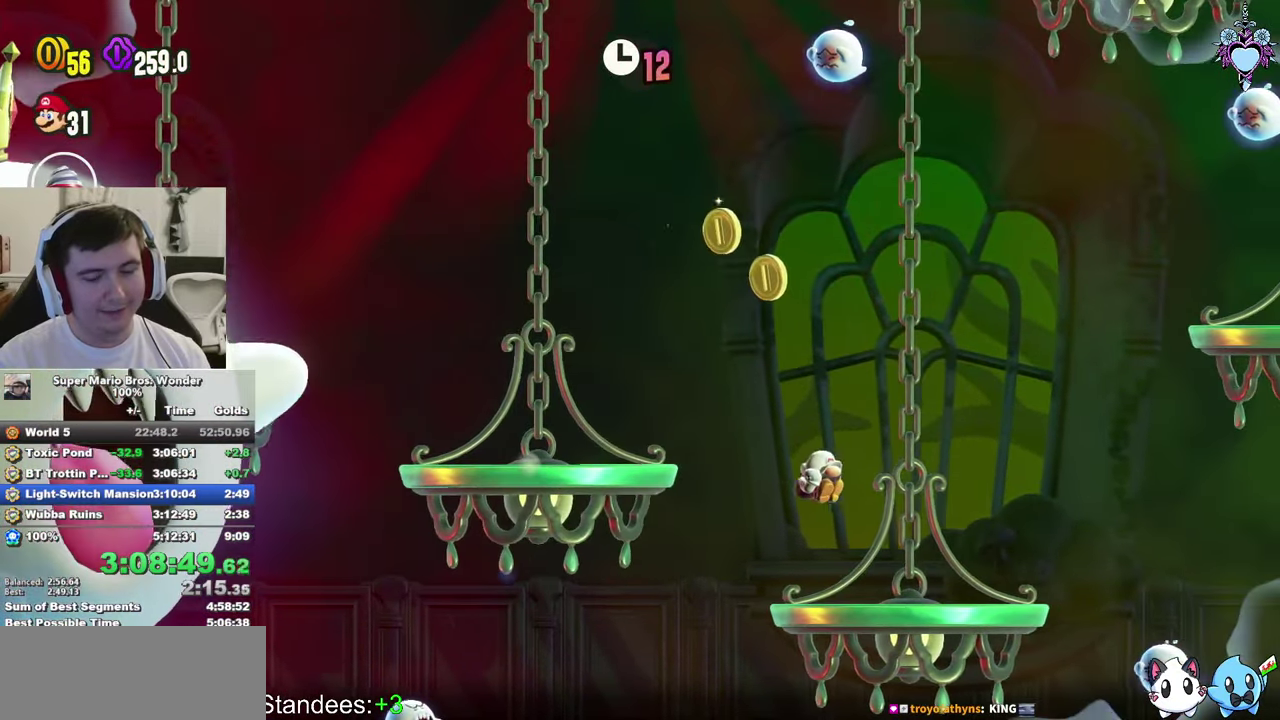
{"buttons": ["SQUARE", "L1", "DPAD_RIGHT"], "left_stick": "center", "right_stick": "center", "events": [[150, "DPAD_LEFT", "down"], [283, "DPAD_LEFT", "up"], [500, "DPAD_RIGHT", "down"]]}
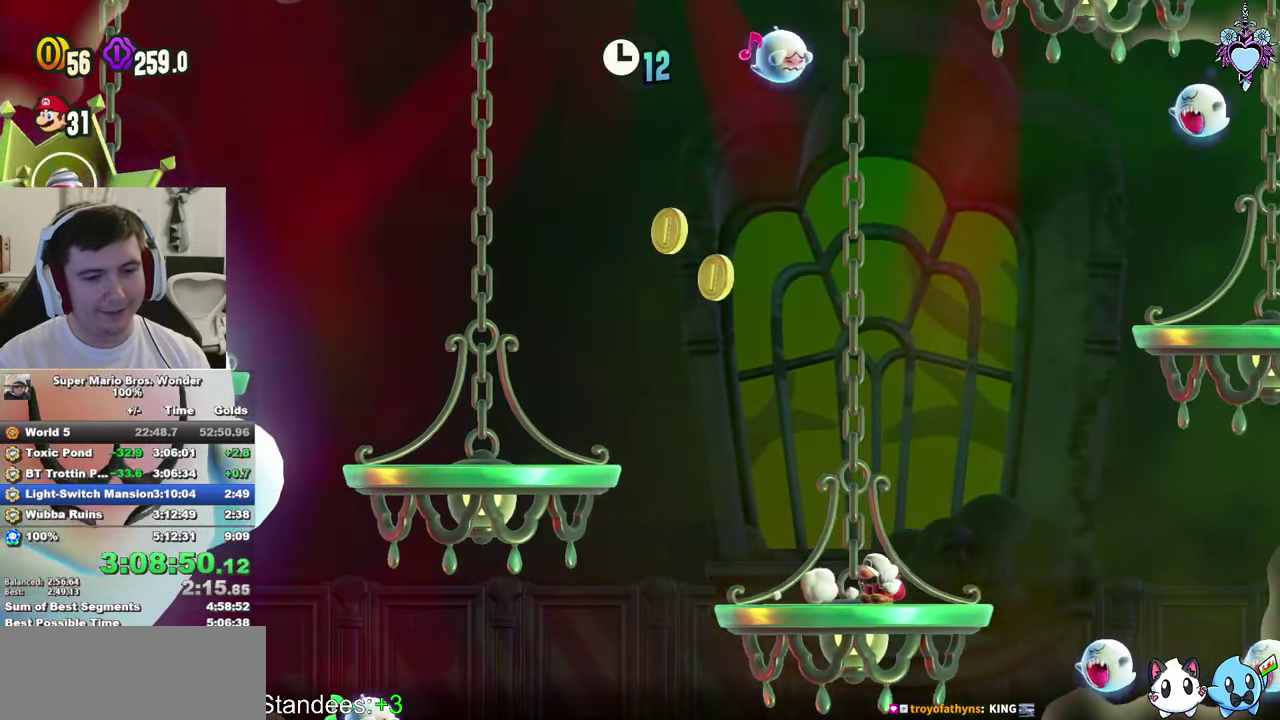
{"buttons": ["SQUARE", "L1"], "left_stick": "center", "right_stick": "center", "events": [[83, "DPAD_RIGHT", "up"], [216, "DPAD_LEFT", "down"], [350, "DPAD_LEFT", "up"]]}
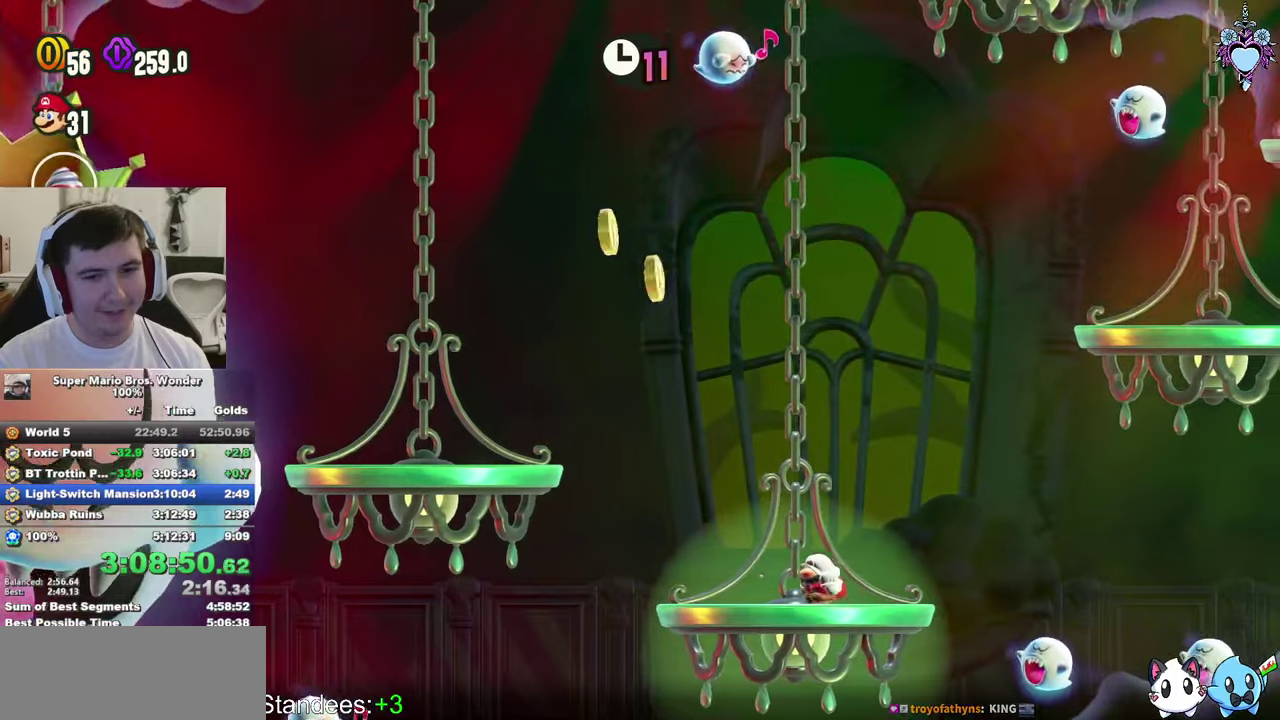
{"buttons": ["SQUARE", "L1"], "left_stick": "center", "right_stick": "center", "events": []}
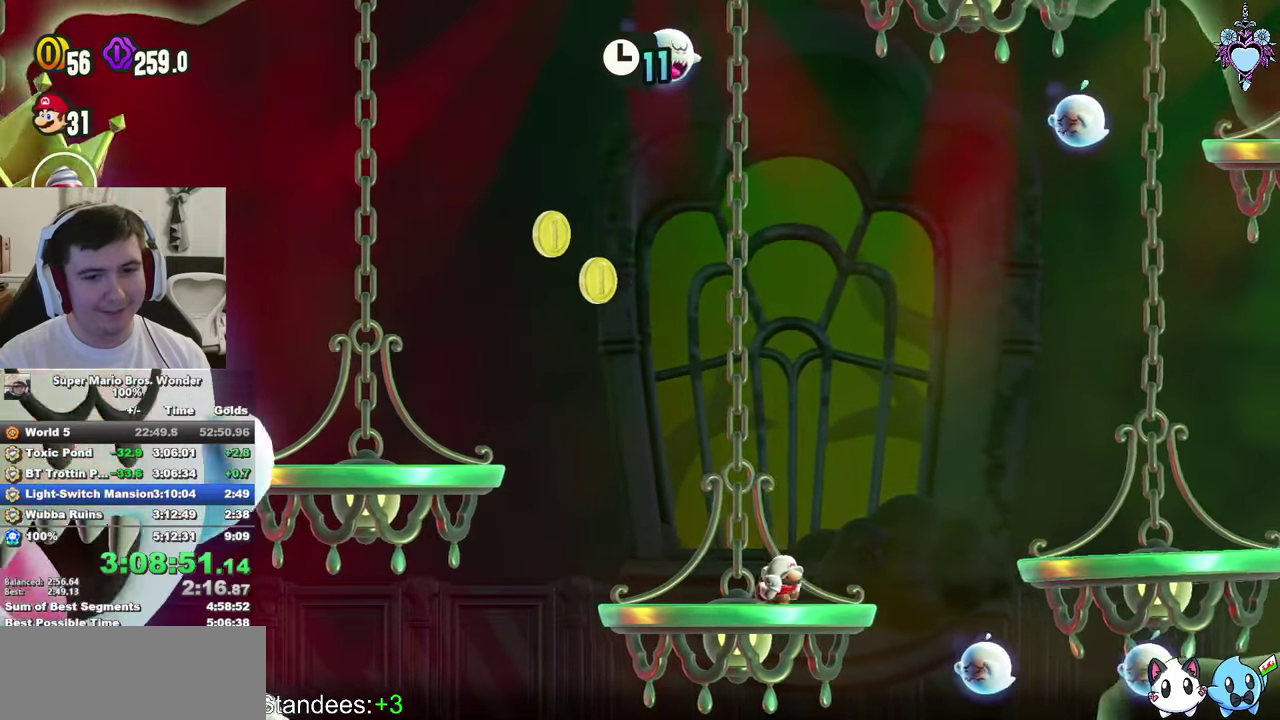
{"buttons": ["CROSS", "SQUARE", "L1"], "left_stick": "center", "right_stick": "center", "events": [[33, "DPAD_RIGHT", "down"], [183, "CROSS", "down"], [417, "DPAD_RIGHT", "up"]]}
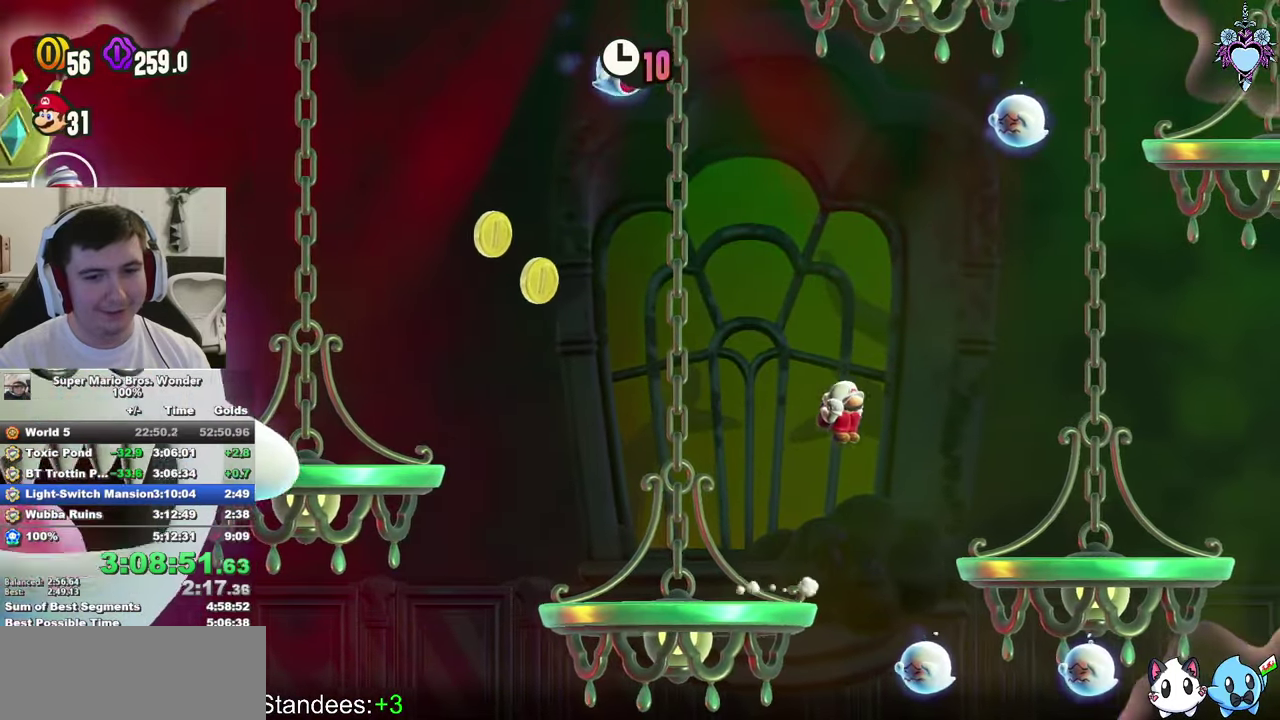
{"buttons": ["SQUARE", "L1"], "left_stick": "center", "right_stick": "center", "events": [[150, "CROSS", "up"], [367, "DPAD_LEFT", "down"], [483, "DPAD_LEFT", "up"]]}
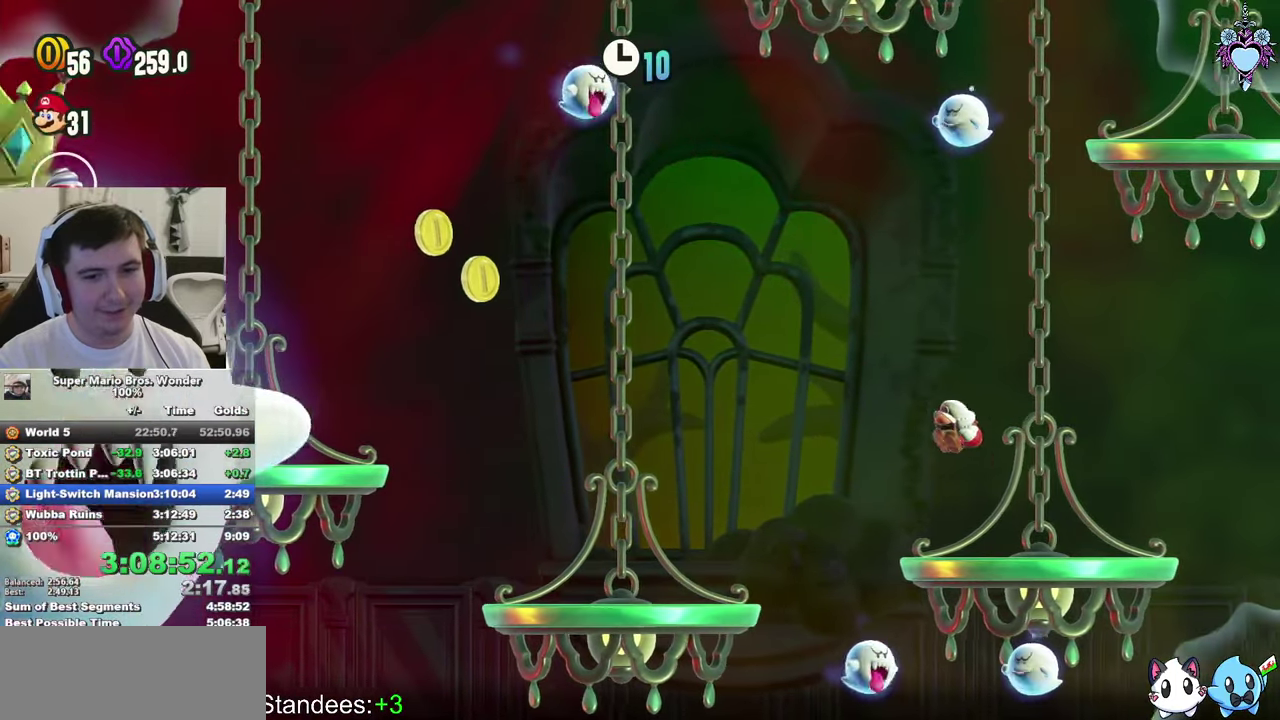
{"buttons": ["SQUARE", "L1"], "left_stick": "center", "right_stick": "center", "events": [[367, "DPAD_RIGHT", "down"], [417, "DPAD_RIGHT", "up"]]}